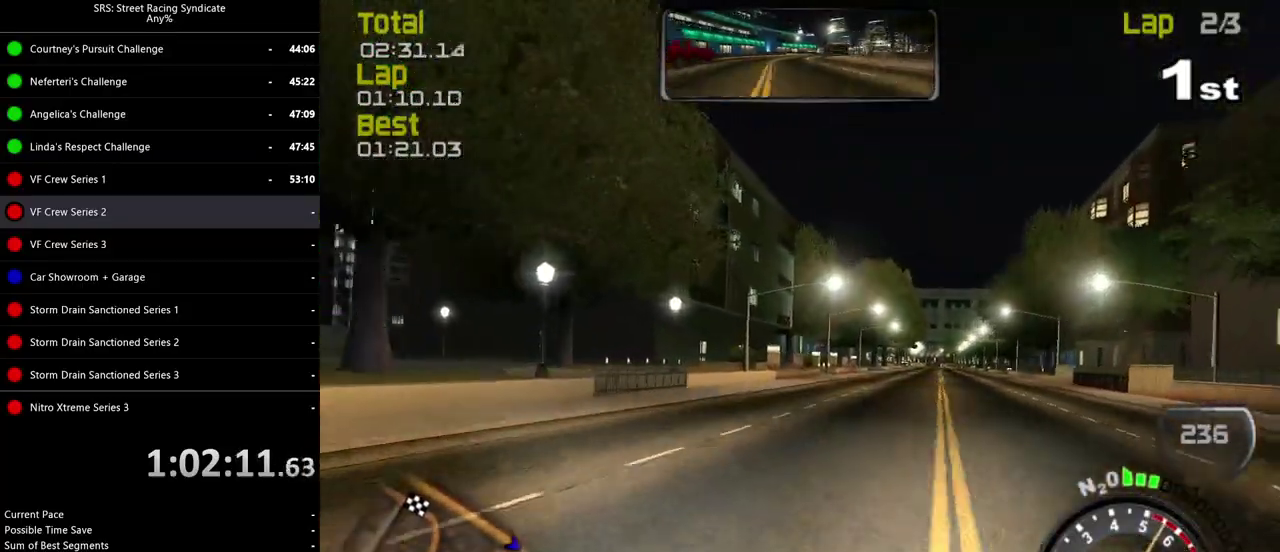
Gameplay with a controller (PlayStation layout); each line is a JSON object with the inputs held at the frame after it. "events" lists button and stick changes between this image and that frame as [ms after this image, input, new state], when the widget could be followed in between. Not read: L1 L2 L3 R1 R2 R3 keyboard_mouse.
{"buttons": [], "left_stick": "up-right", "right_stick": "center"}
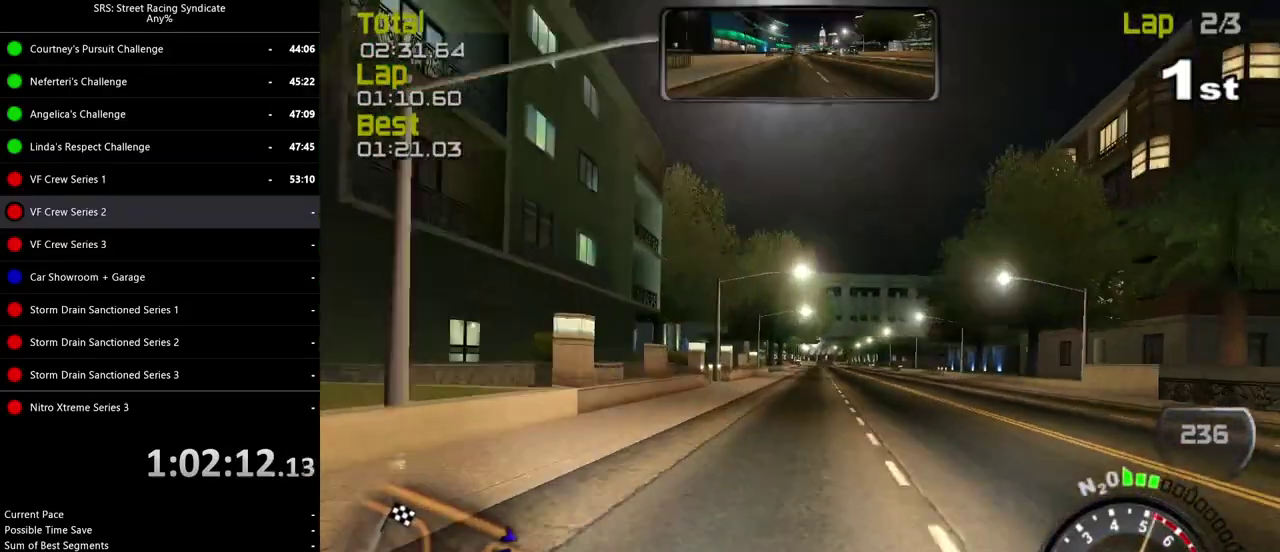
{"buttons": [], "left_stick": "center", "right_stick": "center"}
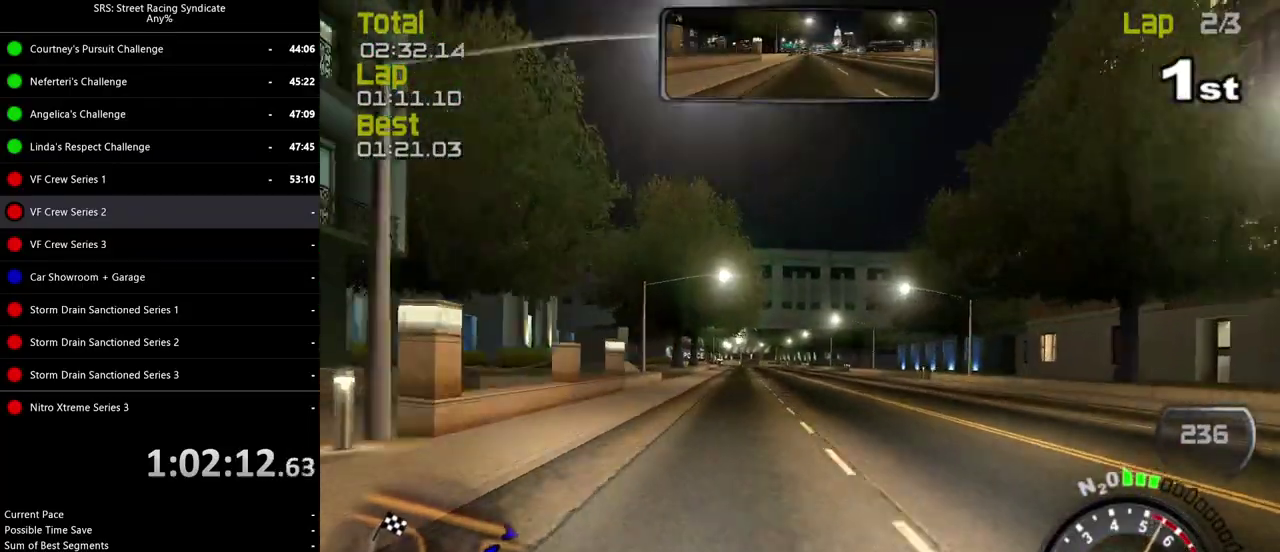
{"buttons": [], "left_stick": "center", "right_stick": "center", "events": []}
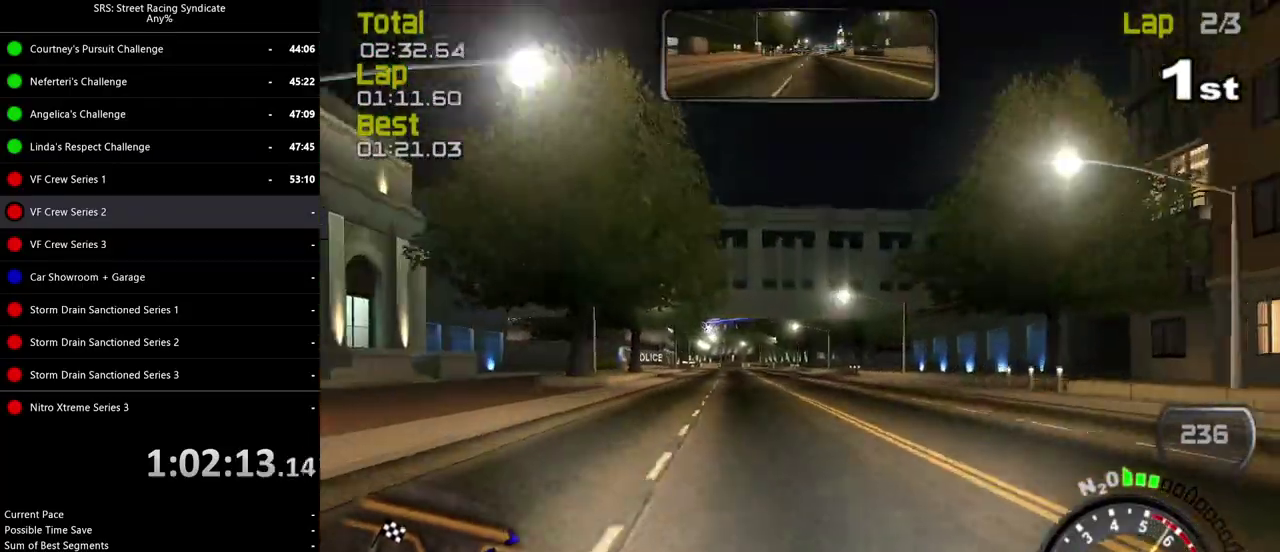
{"buttons": [], "left_stick": "center", "right_stick": "center", "events": []}
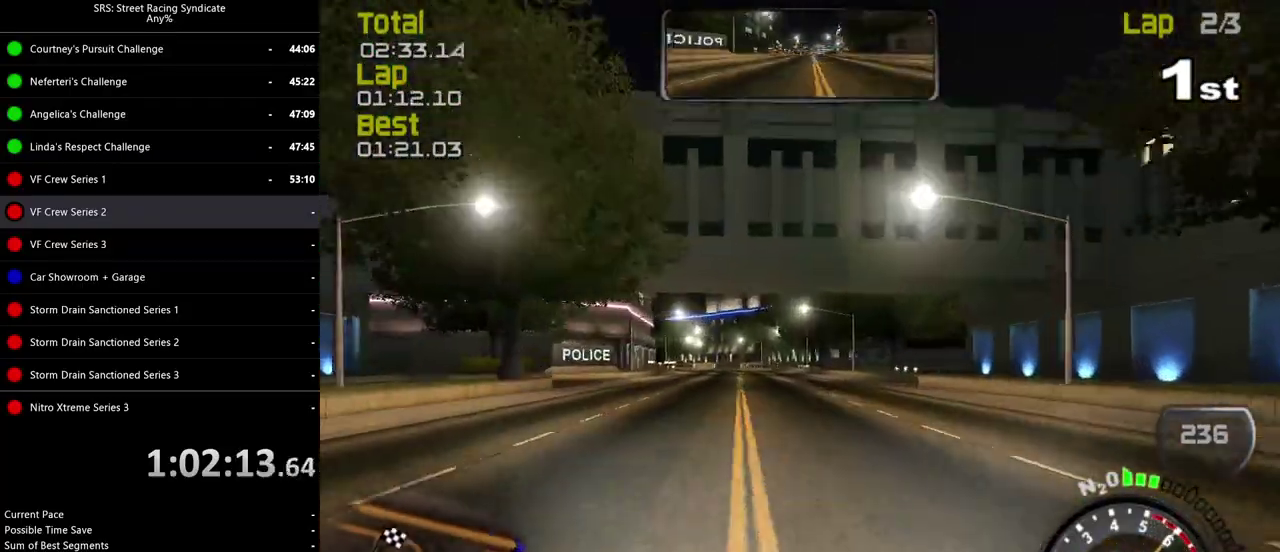
{"buttons": [], "left_stick": "center", "right_stick": "center", "events": []}
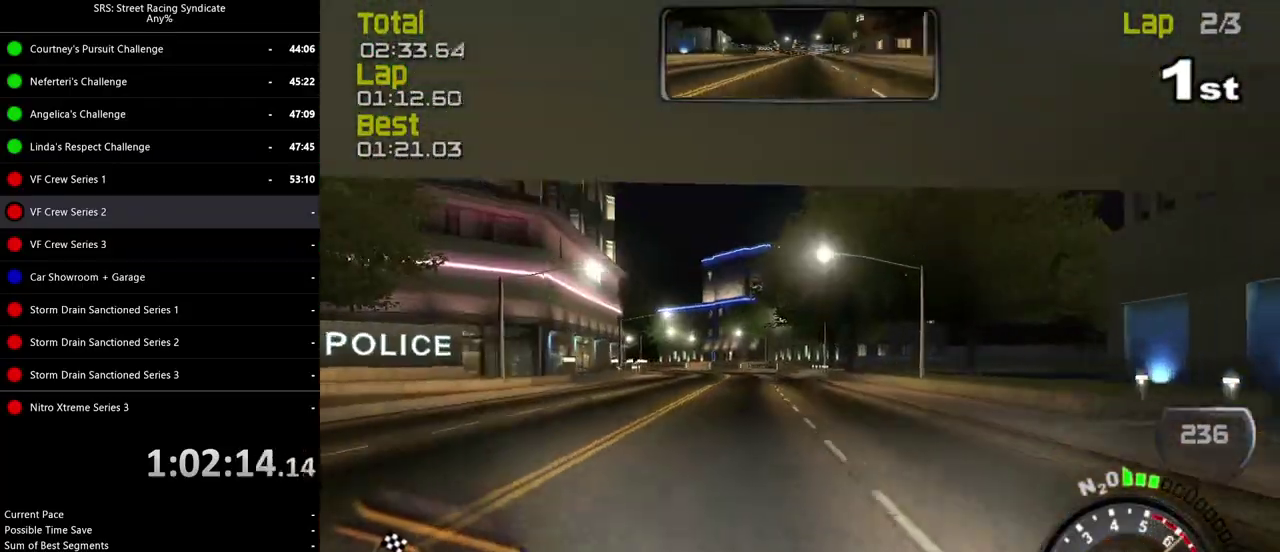
{"buttons": [], "left_stick": "left", "right_stick": "center", "events": [[351, "left_stick", "left"]]}
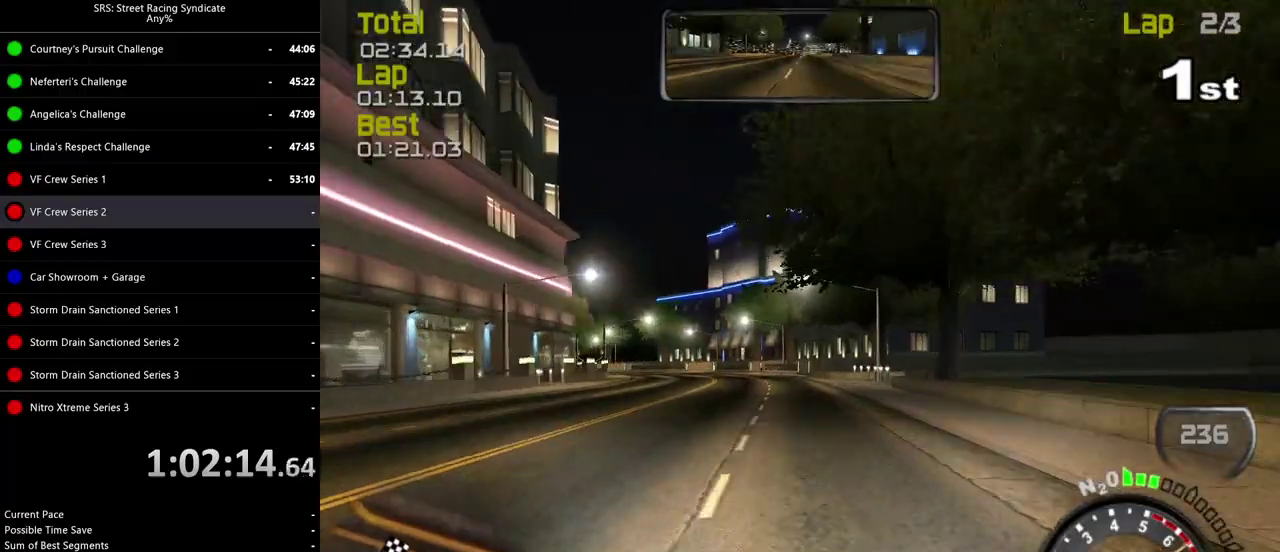
{"buttons": [], "left_stick": "left", "right_stick": "center", "events": []}
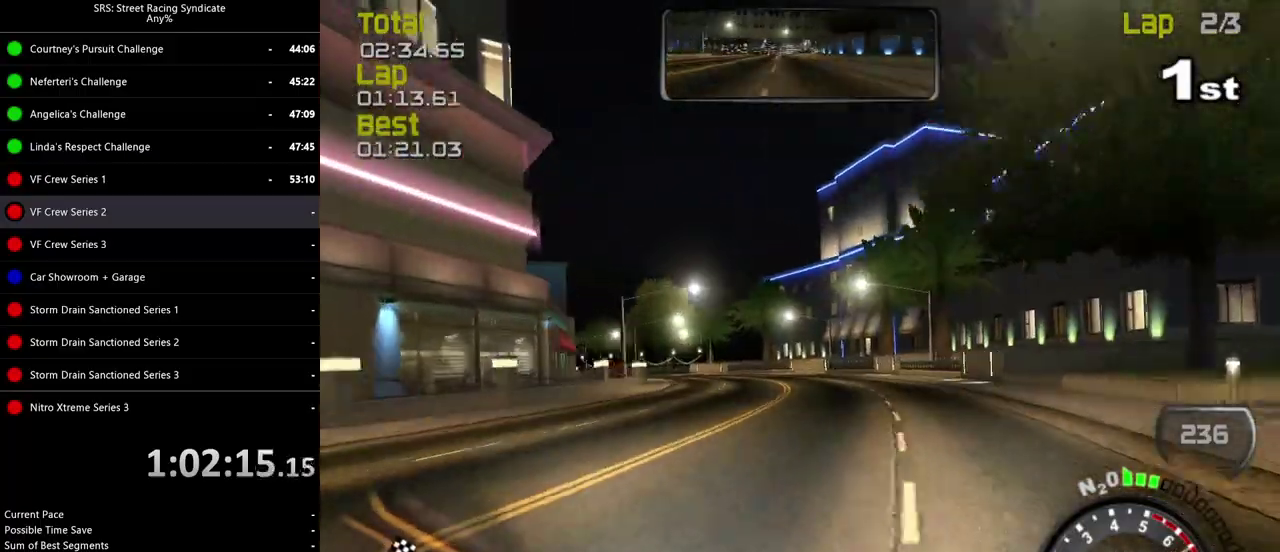
{"buttons": [], "left_stick": "left", "right_stick": "center", "events": []}
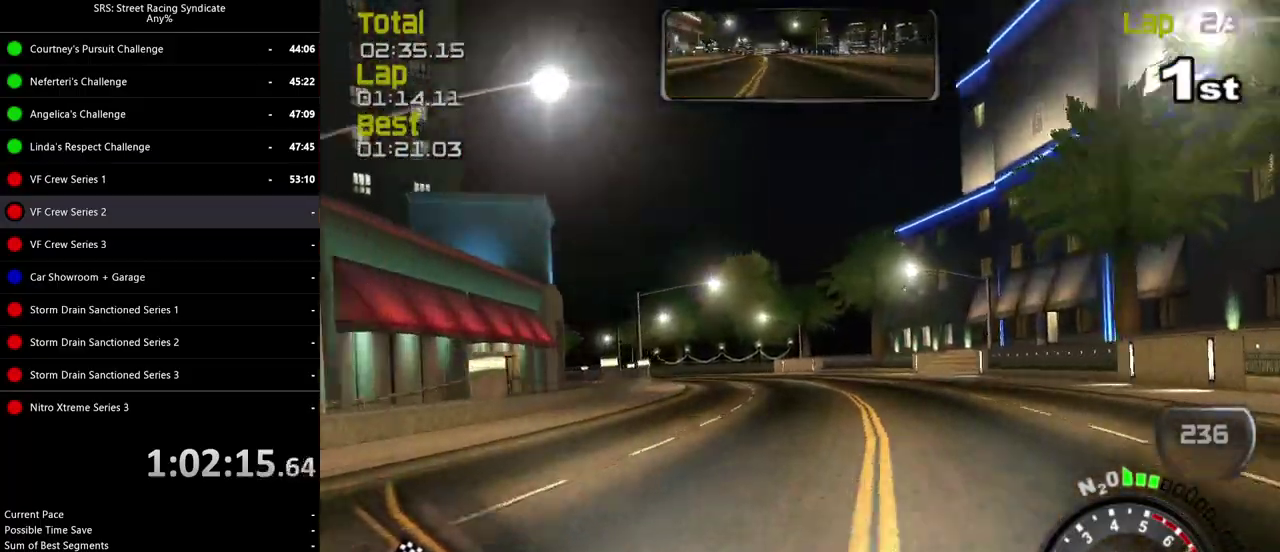
{"buttons": ["TRIANGLE"], "left_stick": "left", "right_stick": "center", "events": [[500, "TRIANGLE", "down"]]}
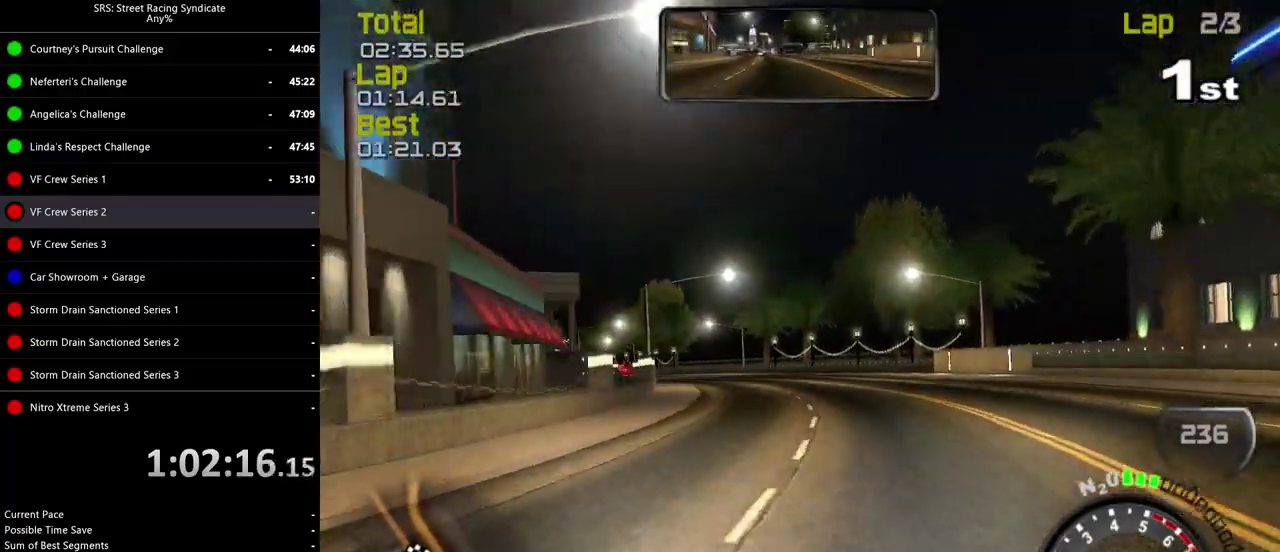
{"buttons": [], "left_stick": "left", "right_stick": "center", "events": [[117, "TRIANGLE", "up"]]}
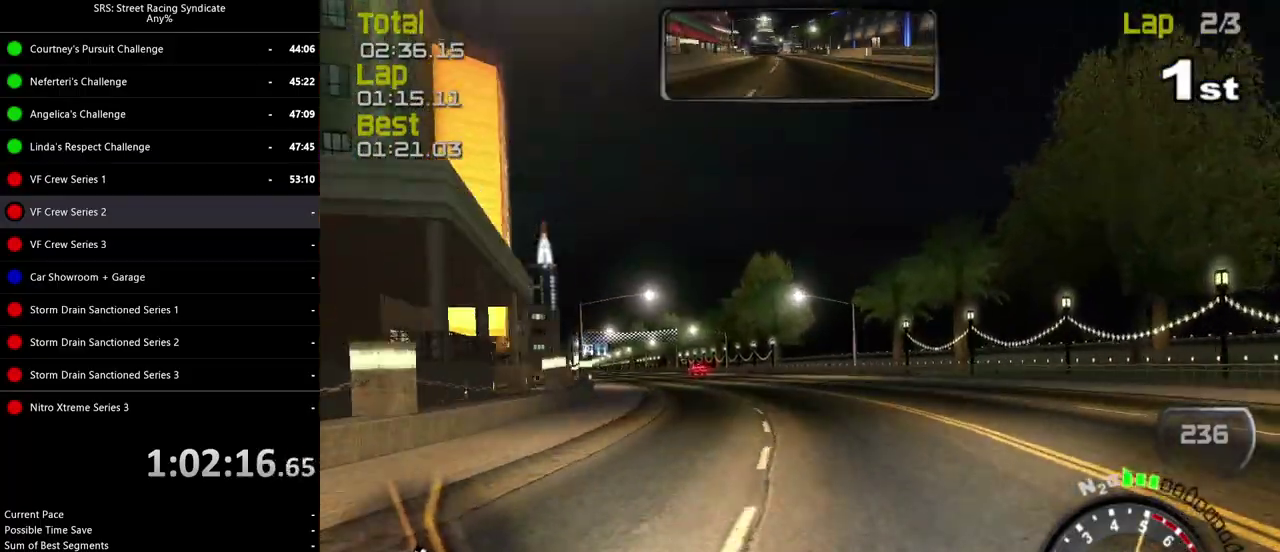
{"buttons": [], "left_stick": "left", "right_stick": "center", "events": []}
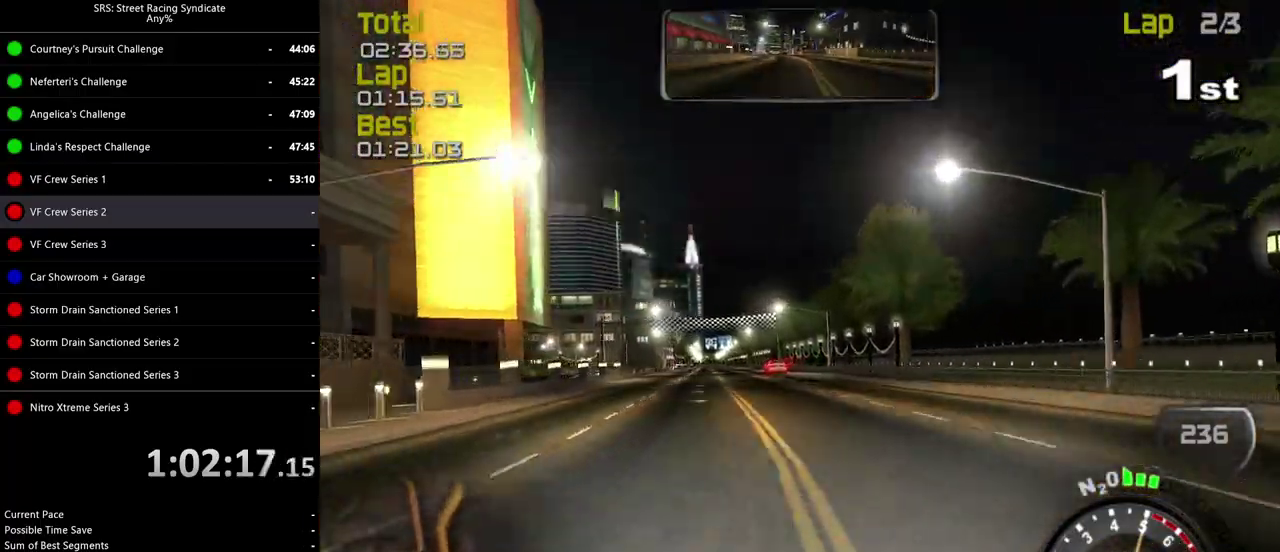
{"buttons": [], "left_stick": "left", "right_stick": "center", "events": [[284, "left_stick", "center"], [501, "left_stick", "left"]]}
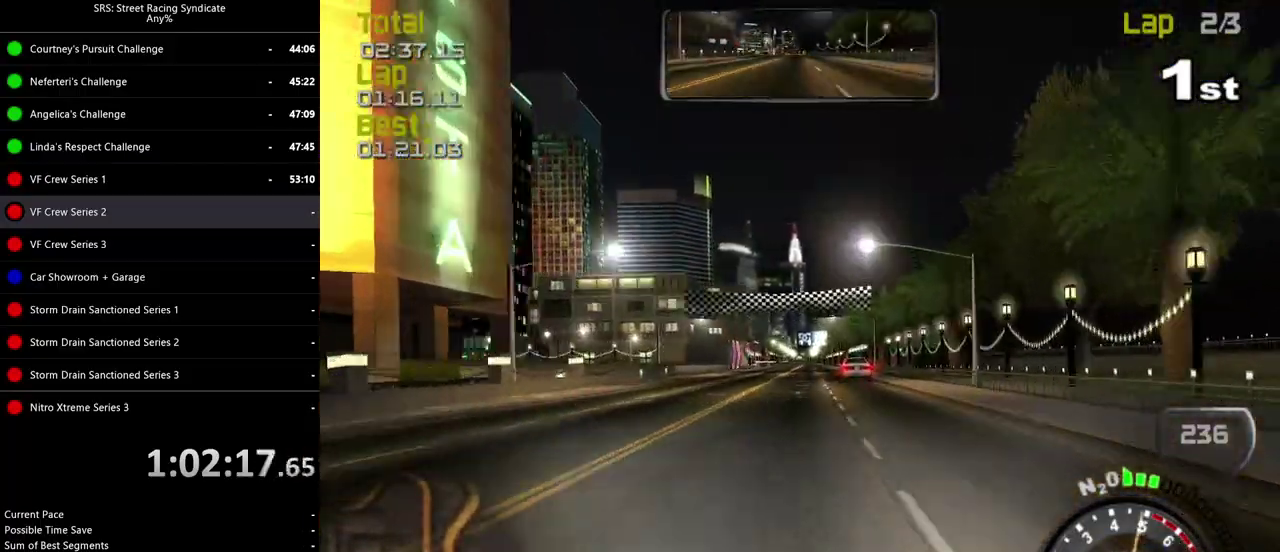
{"buttons": [], "left_stick": "center", "right_stick": "center", "events": [[133, "left_stick", "center"], [283, "left_stick", "right"], [383, "left_stick", "center"]]}
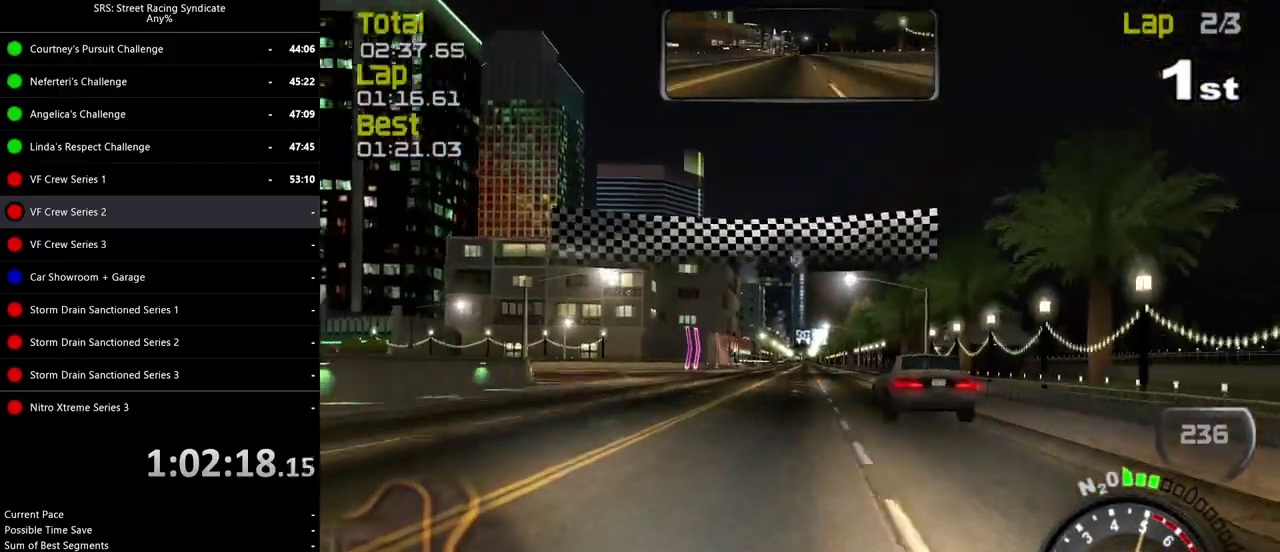
{"buttons": [], "left_stick": "left", "right_stick": "center", "events": [[150, "left_stick", "right"], [234, "left_stick", "center"], [434, "left_stick", "left"]]}
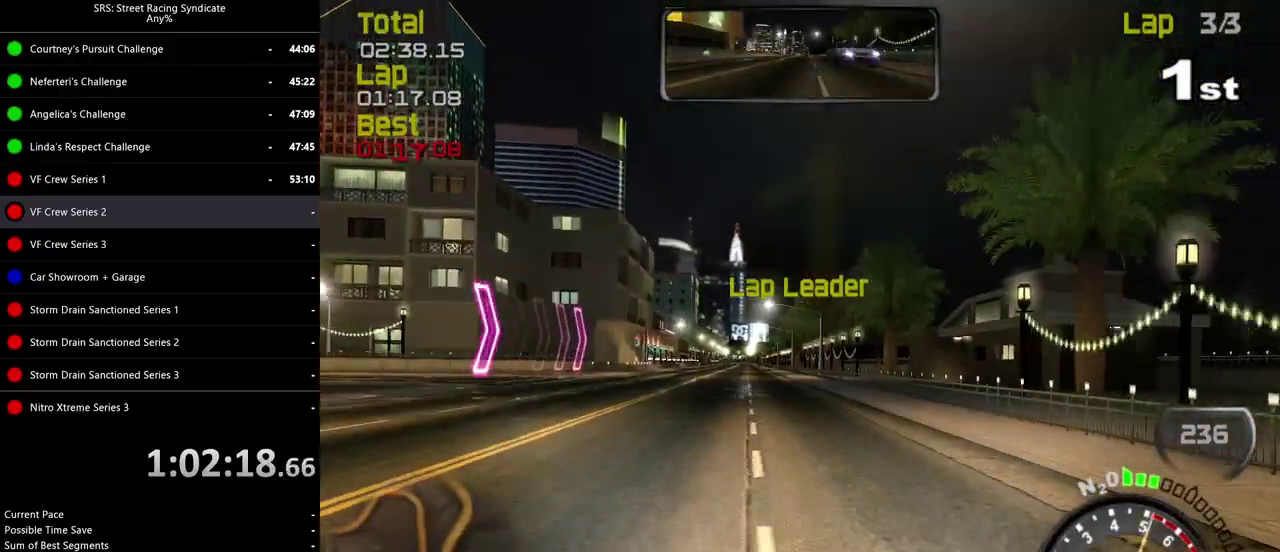
{"buttons": [], "left_stick": "center", "right_stick": "center", "events": [[33, "left_stick", "center"]]}
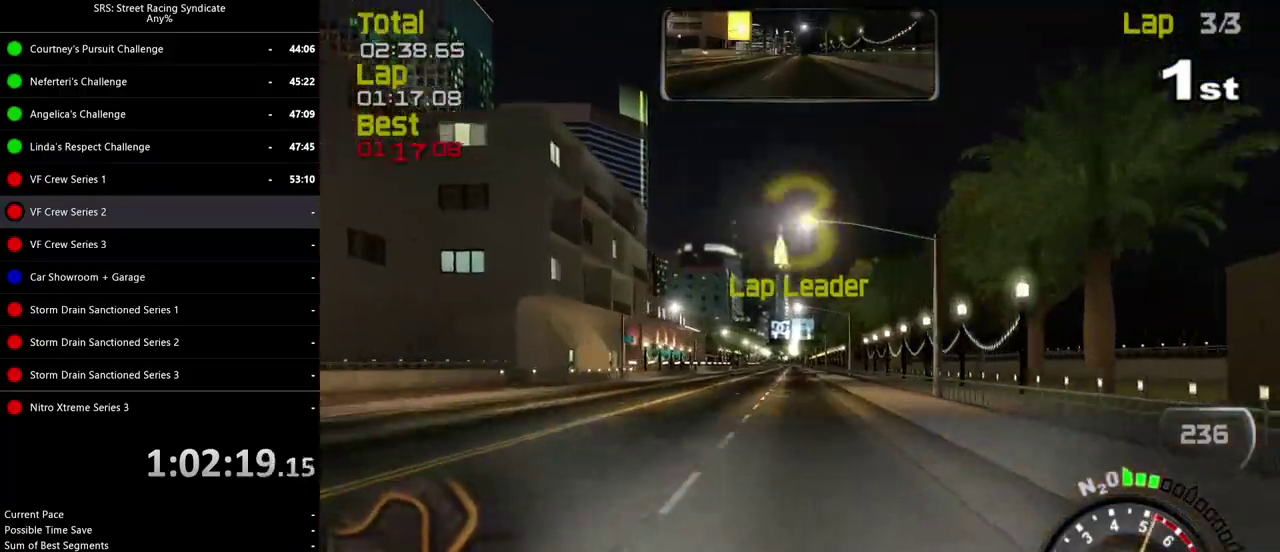
{"buttons": [], "left_stick": "center", "right_stick": "center", "events": []}
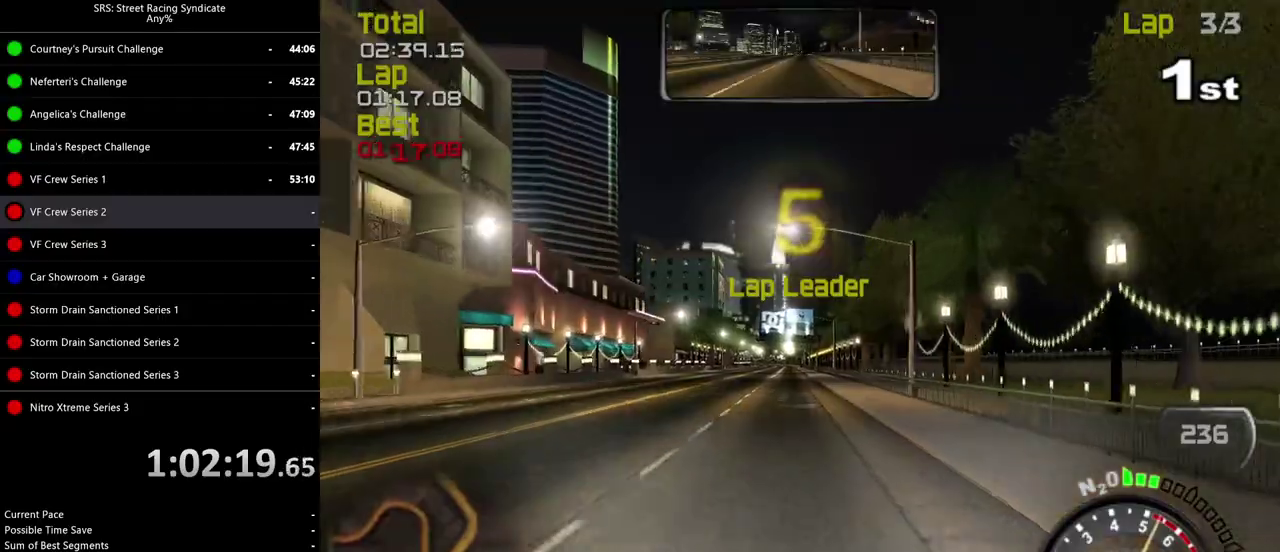
{"buttons": [], "left_stick": "center", "right_stick": "center", "events": []}
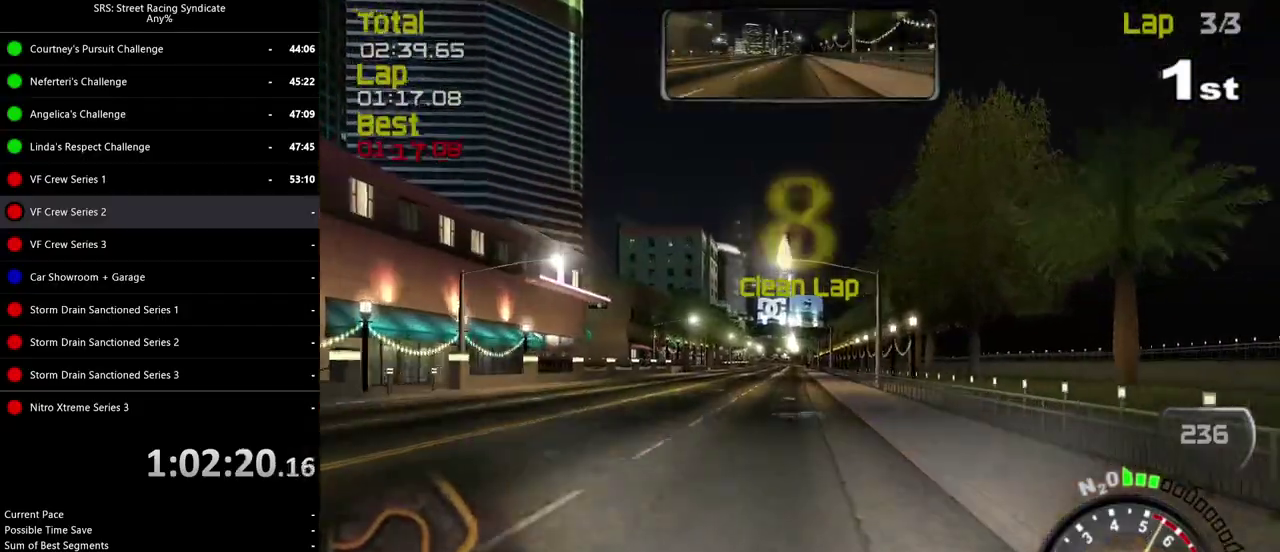
{"buttons": [], "left_stick": "center", "right_stick": "center", "events": []}
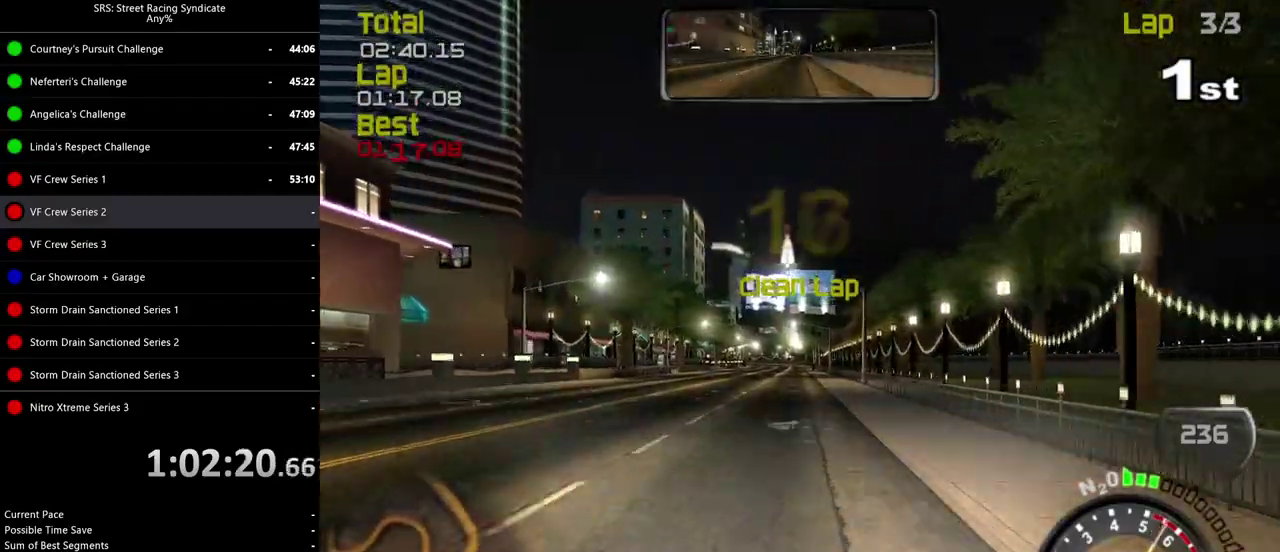
{"buttons": [], "left_stick": "center", "right_stick": "center", "events": []}
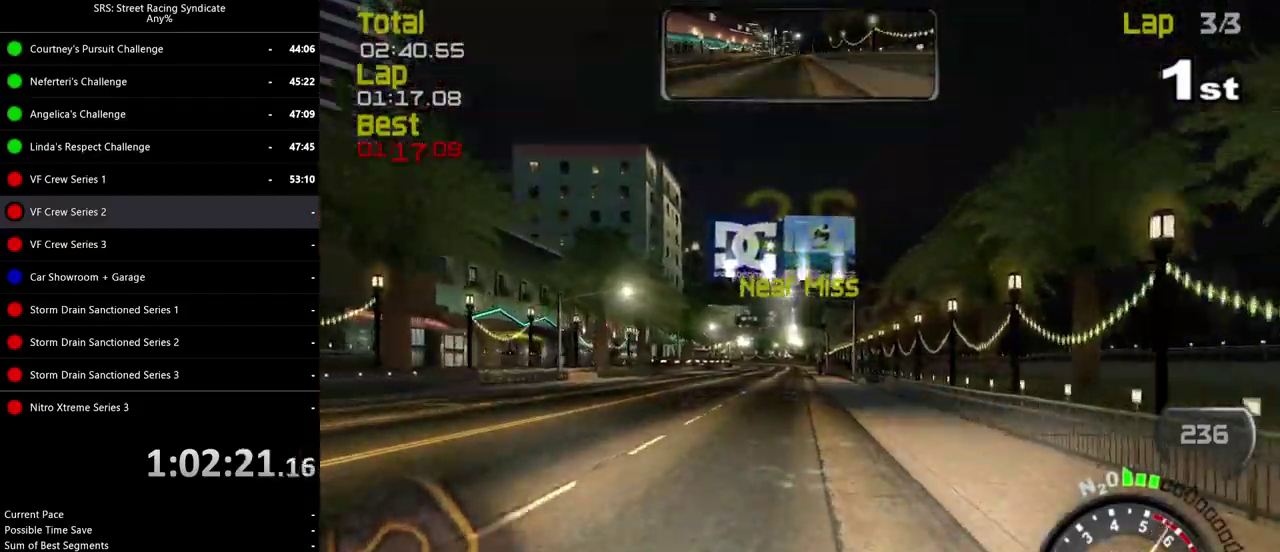
{"buttons": [], "left_stick": "center", "right_stick": "center", "events": []}
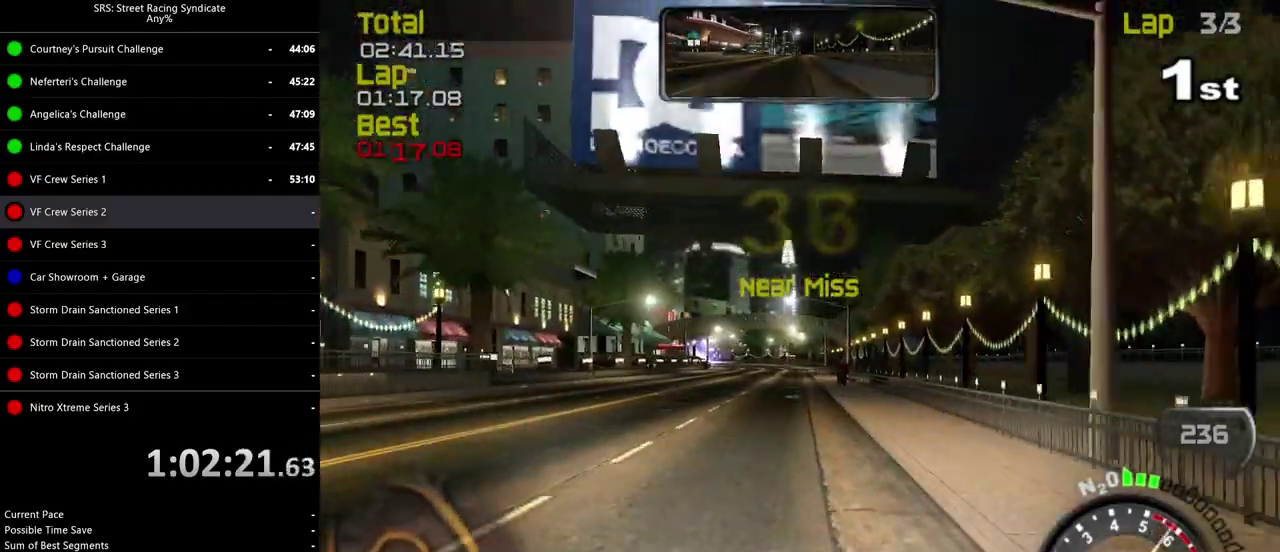
{"buttons": [], "left_stick": "center", "right_stick": "center", "events": []}
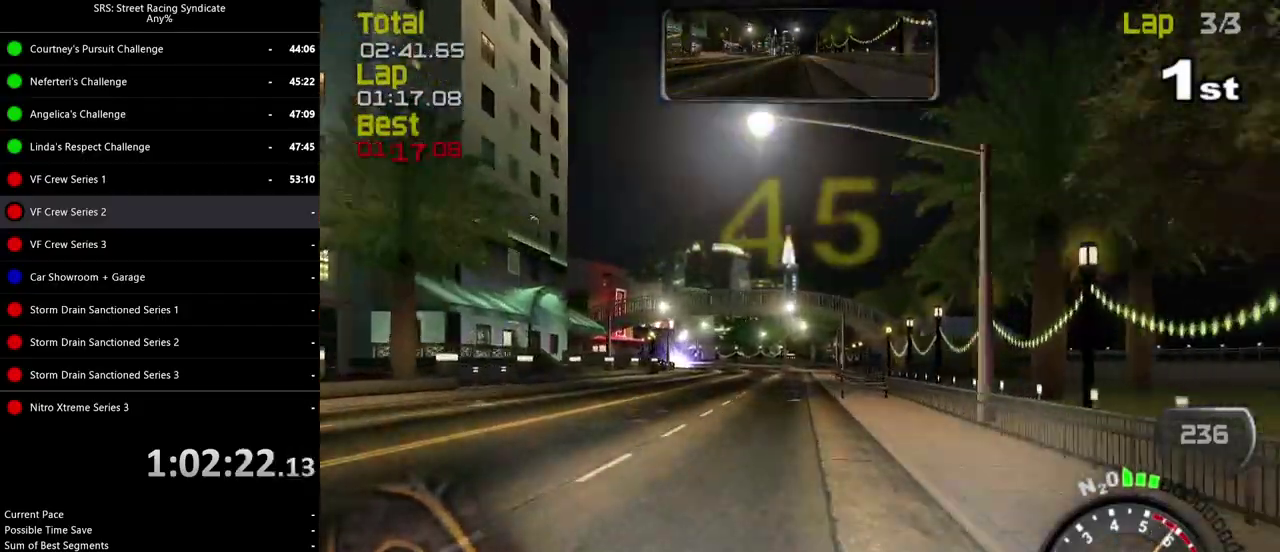
{"buttons": [], "left_stick": "left", "right_stick": "center", "events": [[233, "left_stick", "left"], [367, "left_stick", "center"], [500, "left_stick", "left"]]}
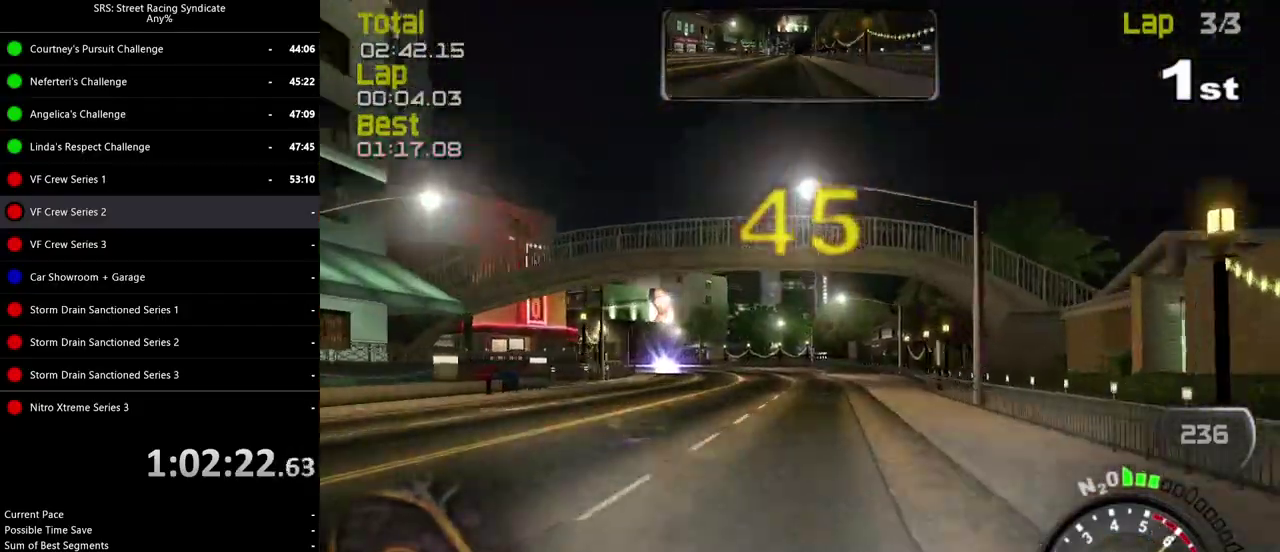
{"buttons": [], "left_stick": "left", "right_stick": "center"}
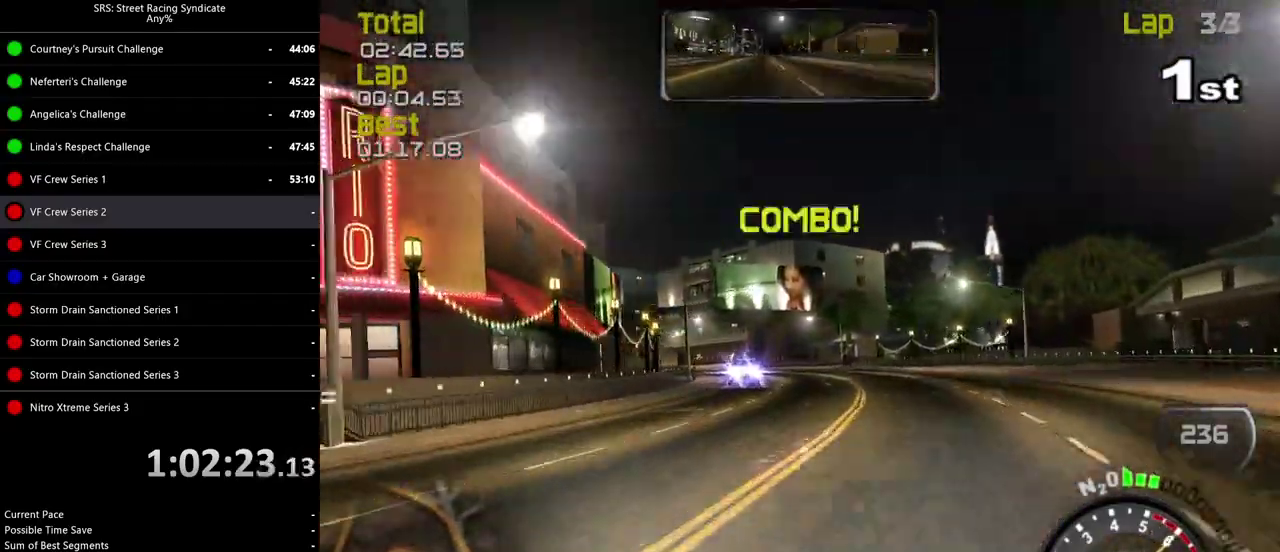
{"buttons": [], "left_stick": "up-left", "right_stick": "center", "events": [[100, "left_stick", "center"], [183, "left_stick", "left"], [400, "left_stick", "up-left"]]}
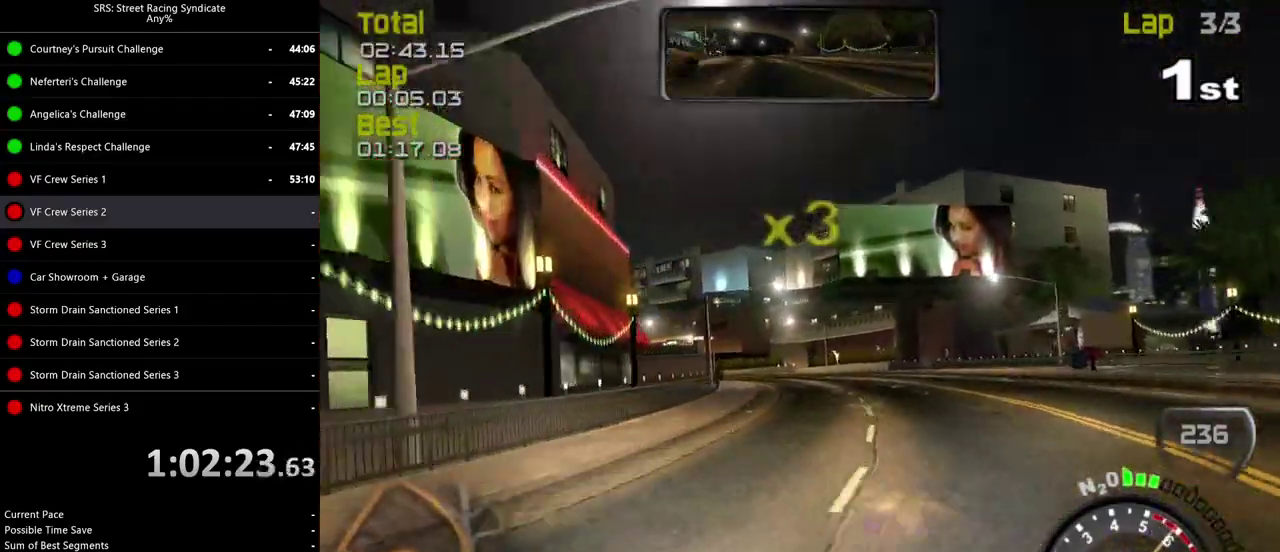
{"buttons": [], "left_stick": "up-left", "right_stick": "center", "events": [[234, "left_stick", "center"], [334, "left_stick", "left"], [467, "left_stick", "up-left"]]}
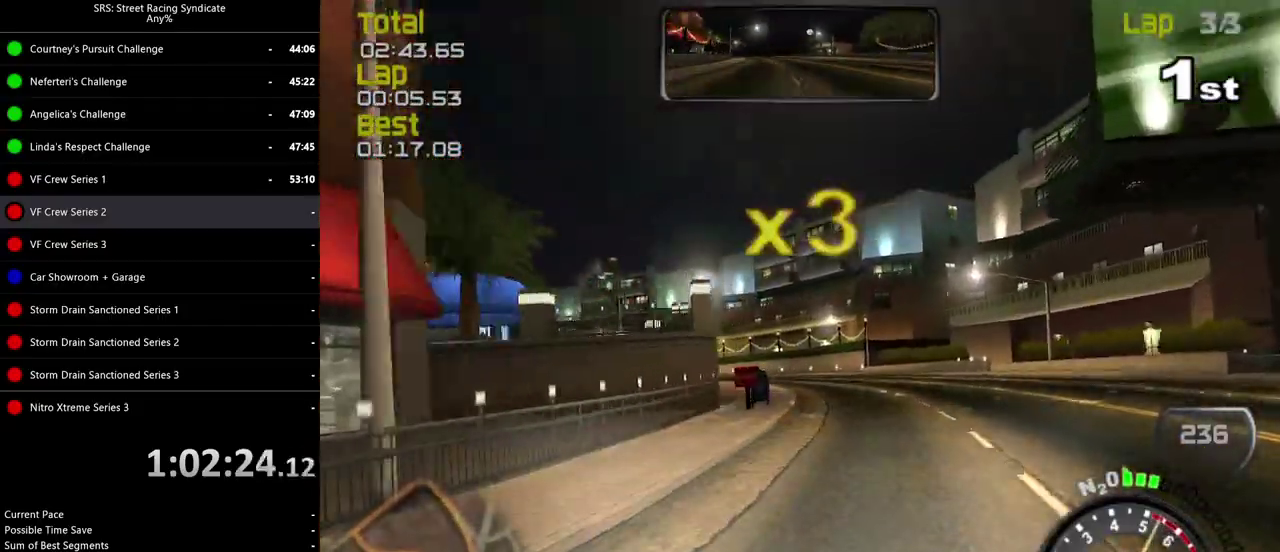
{"buttons": [], "left_stick": "up-left", "right_stick": "center"}